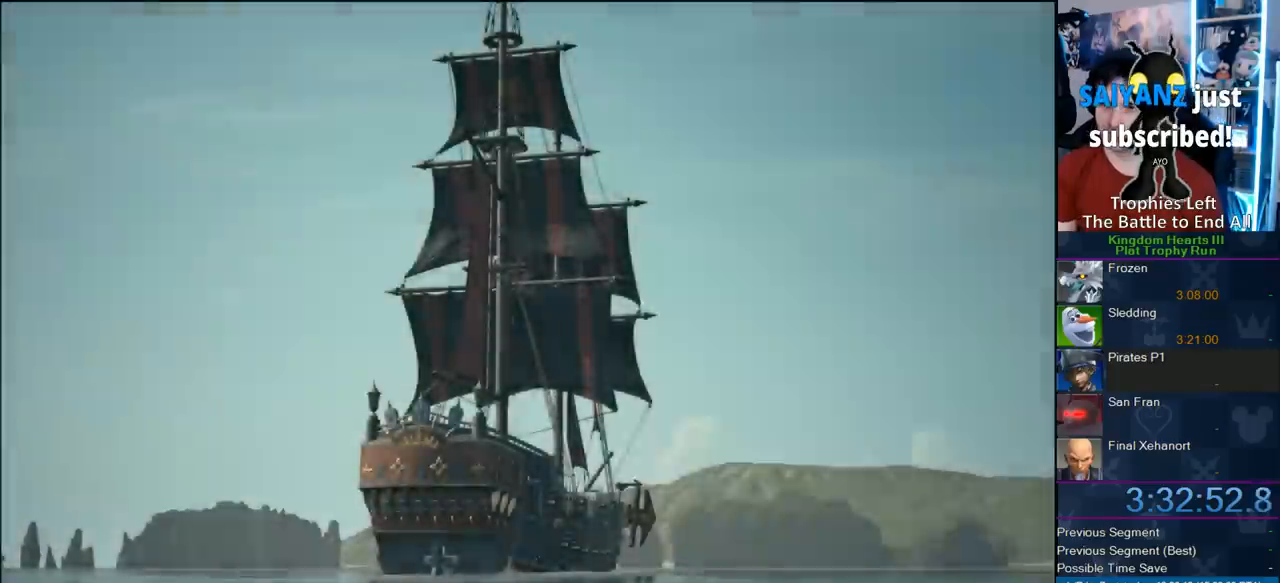
Gameplay with a controller (PlayStation layout); each line is a JSON object with the inputs held at the frame after it. "button_events" lists button changes between this image and that frame as [ms after this image, input, new state], when the widget could be followed in between (sticks are given only as held states). Not read: L1 L3 R1 R3.
{"buttons": ["CIRCLE"], "left_stick": "center", "right_stick": "center", "button_events": [[217, "START", "down"], [350, "DPAD_DOWN", "down"], [350, "START", "up"], [433, "CIRCLE", "down"], [483, "DPAD_DOWN", "up"]]}
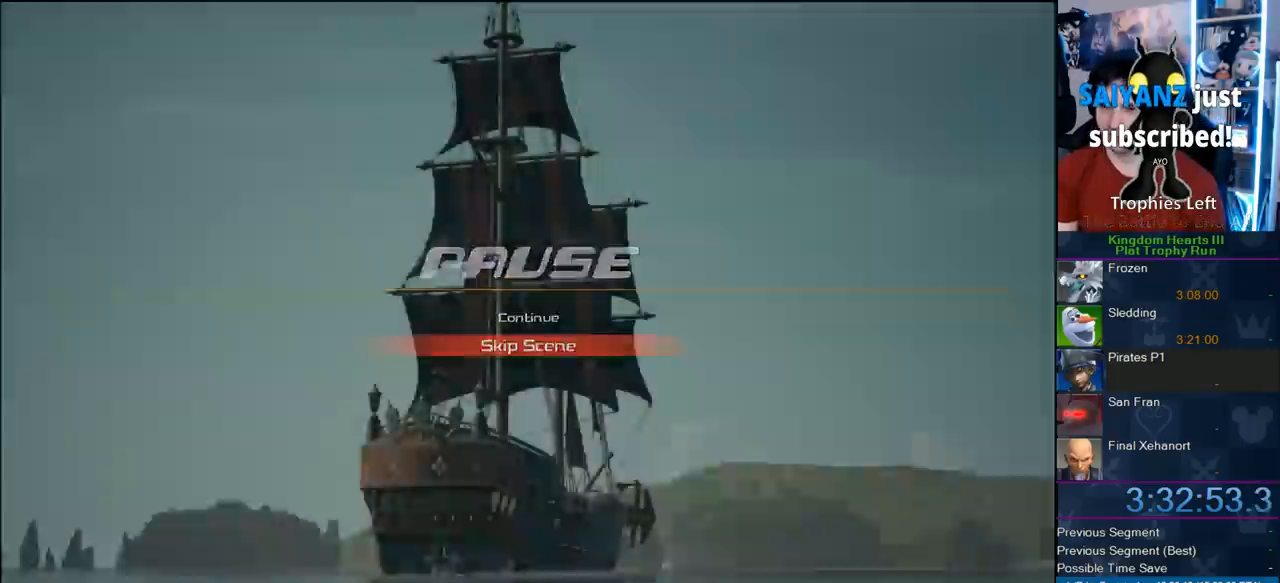
{"buttons": [], "left_stick": "up", "right_stick": "center", "button_events": [[33, "CROSS", "down"], [33, "TRIANGLE", "down"], [67, "SQUARE", "down"], [100, "CIRCLE", "up"], [267, "SQUARE", "up"], [267, "TRIANGLE", "up"], [383, "CROSS", "up"]]}
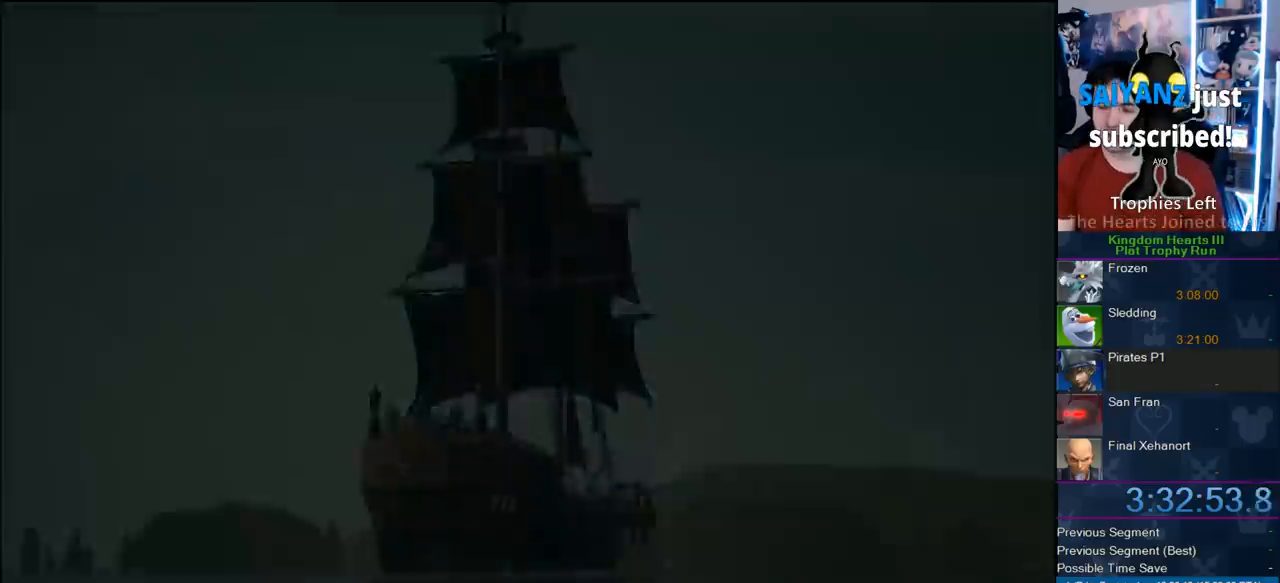
{"buttons": [], "left_stick": "up", "right_stick": "center", "button_events": []}
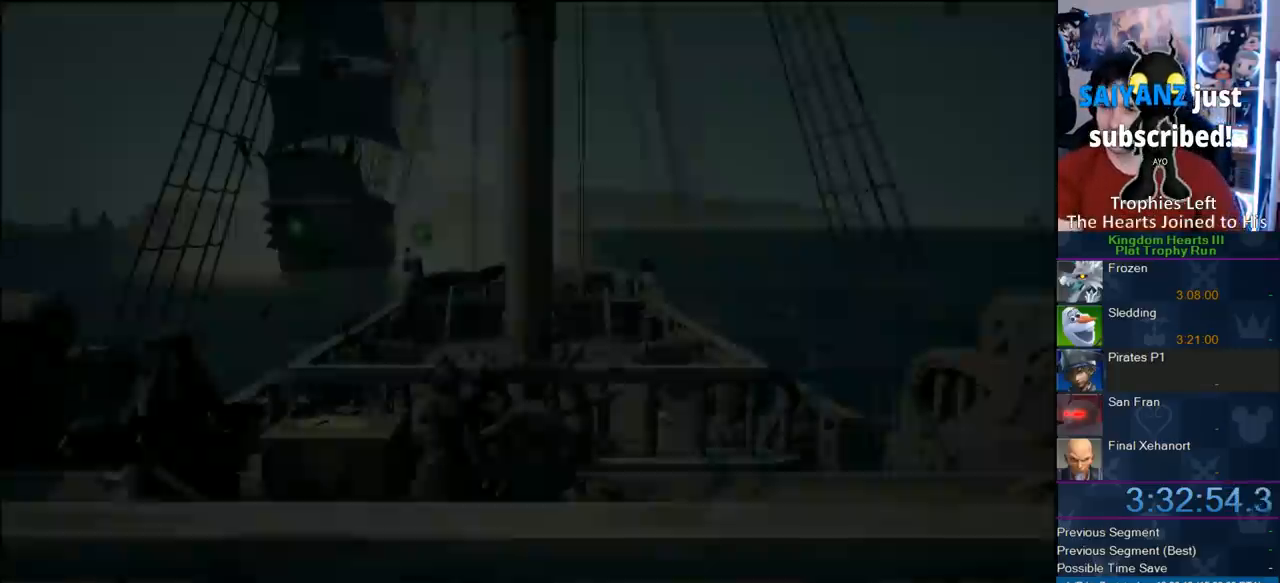
{"buttons": [], "left_stick": "up", "right_stick": "center", "button_events": []}
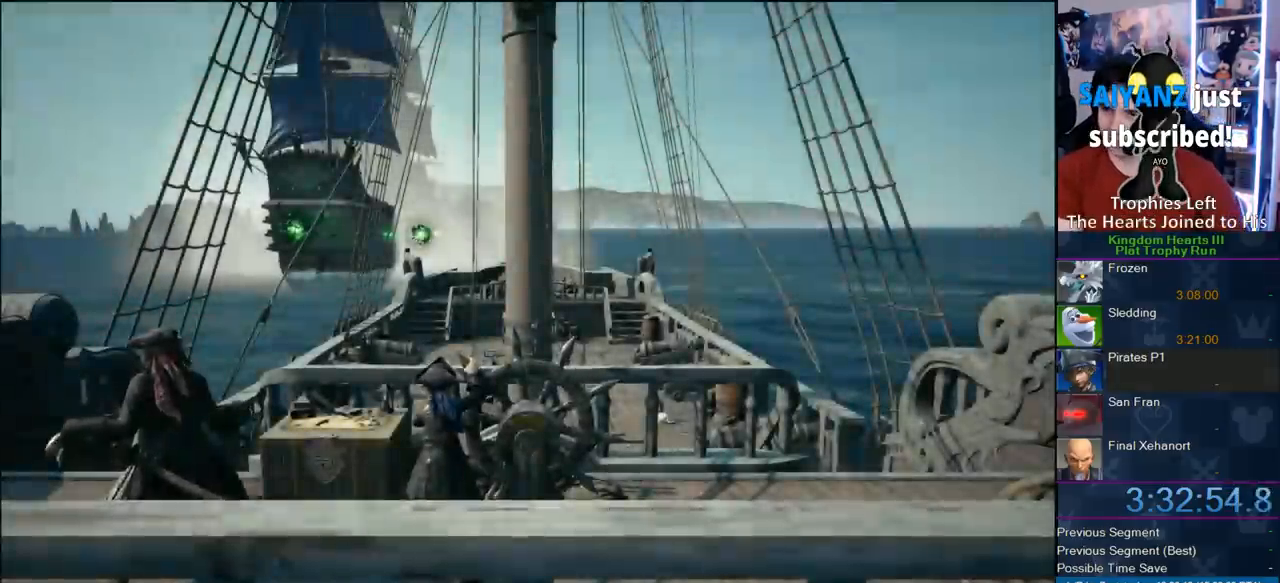
{"buttons": [], "left_stick": "up", "right_stick": "center", "button_events": []}
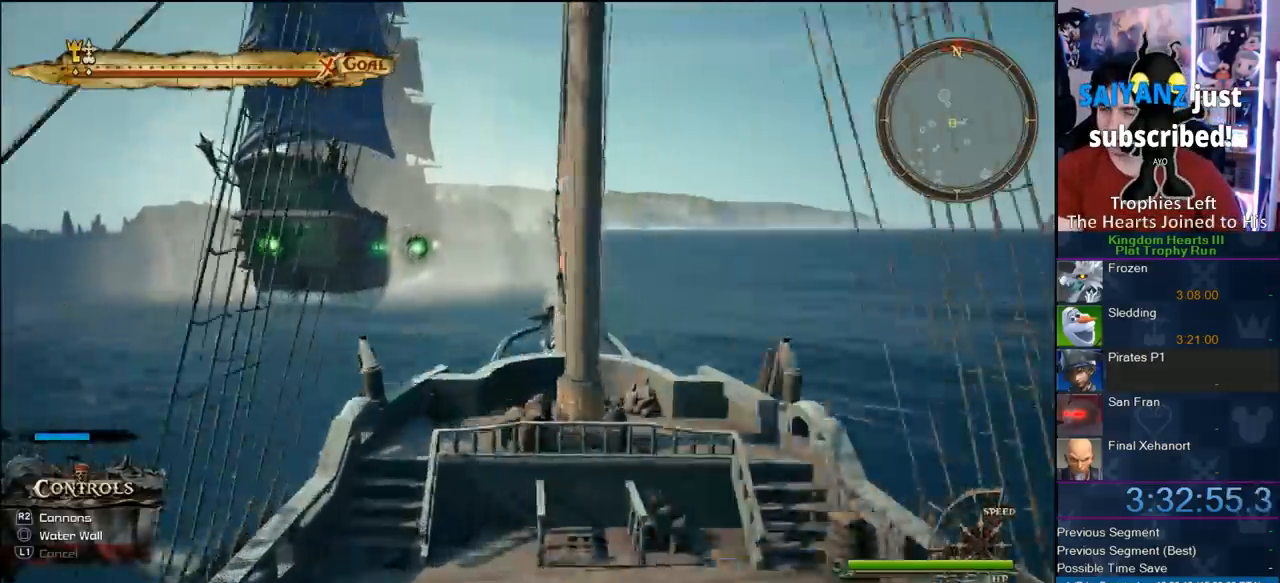
{"buttons": [], "left_stick": "center", "right_stick": "center", "button_events": []}
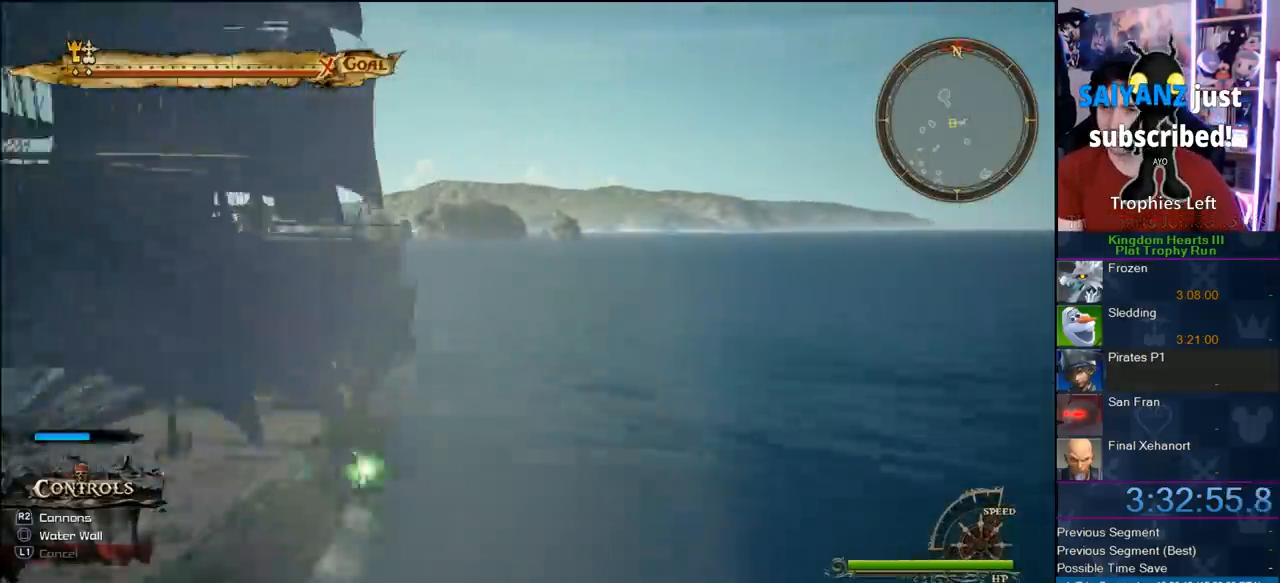
{"buttons": [], "left_stick": "center", "right_stick": "center", "button_events": []}
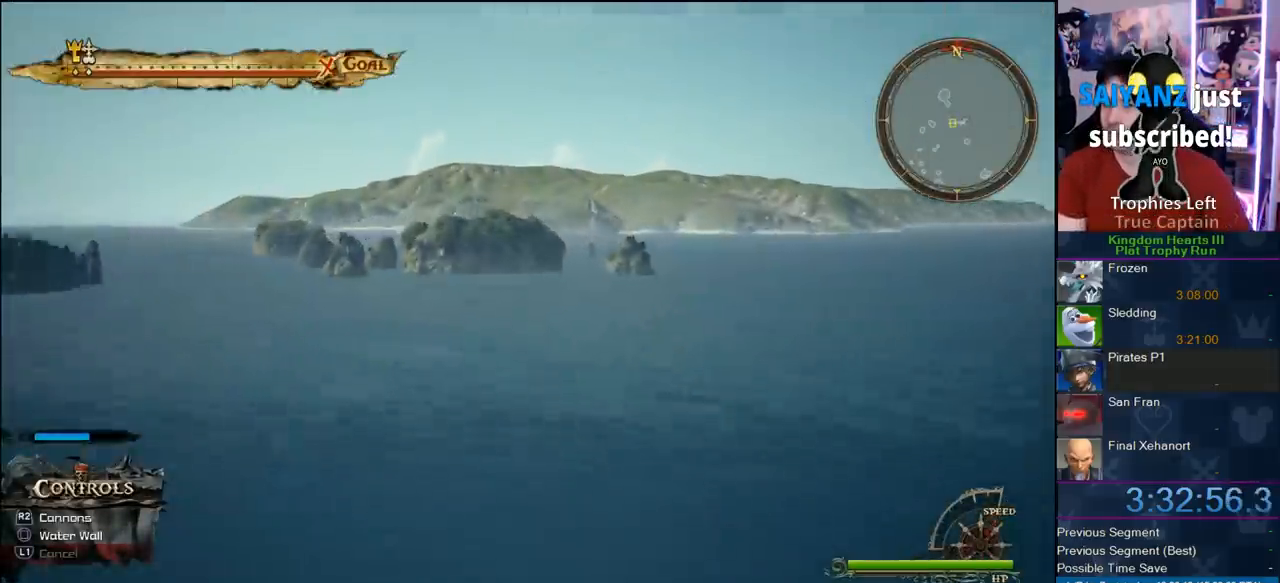
{"buttons": [], "left_stick": "center", "right_stick": "center", "button_events": []}
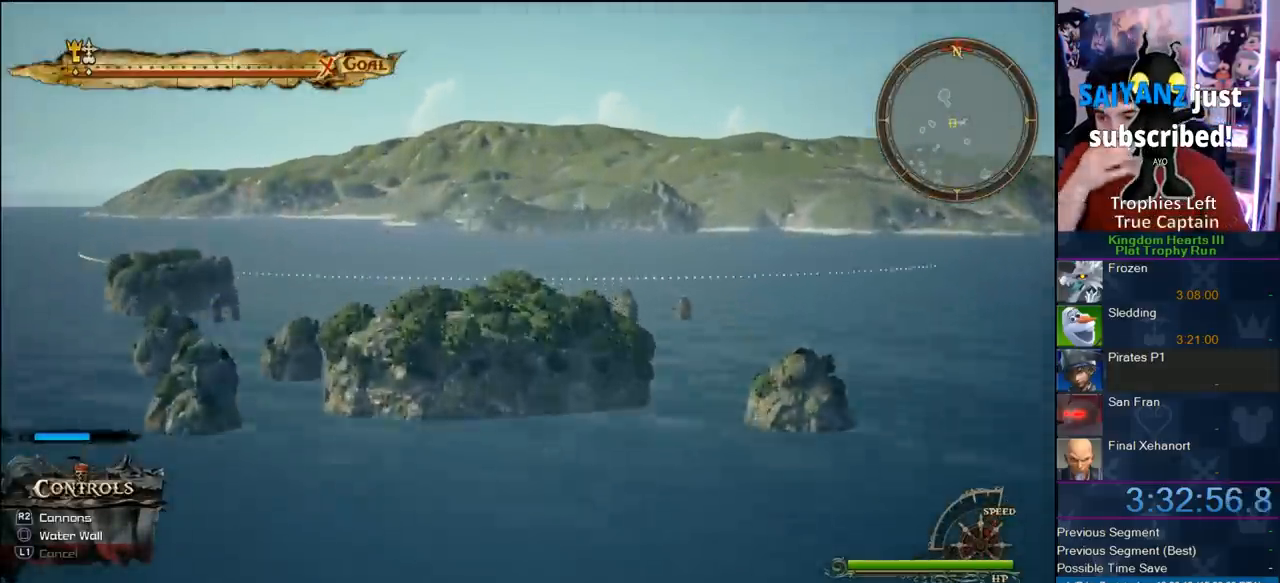
{"buttons": [], "left_stick": "center", "right_stick": "center", "button_events": []}
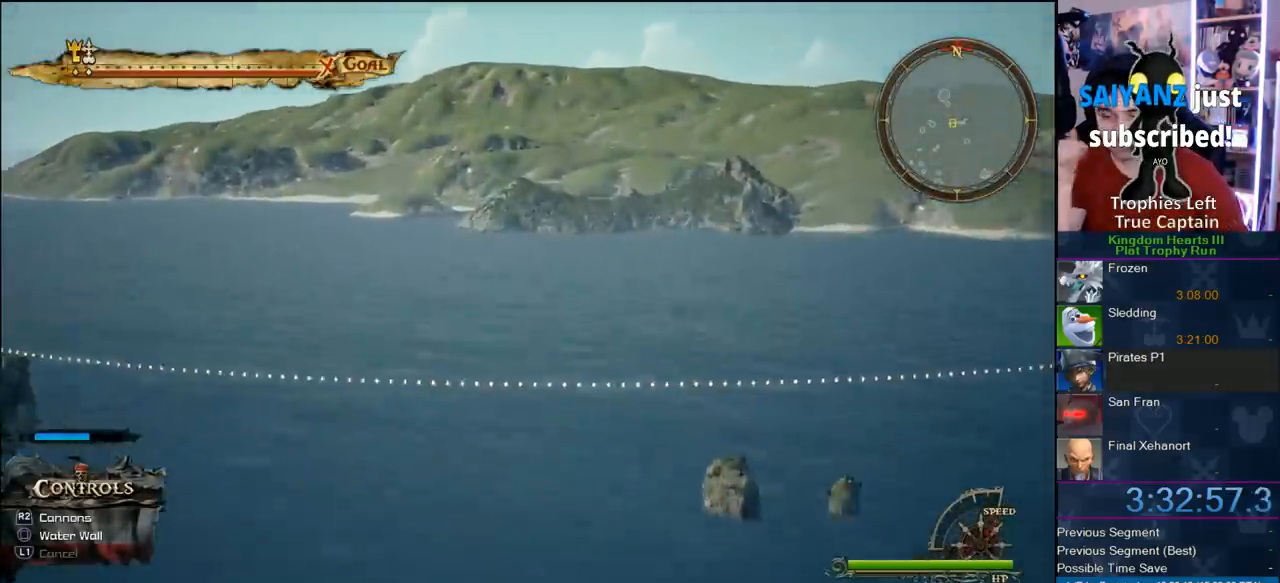
{"buttons": [], "left_stick": "center", "right_stick": "center", "button_events": []}
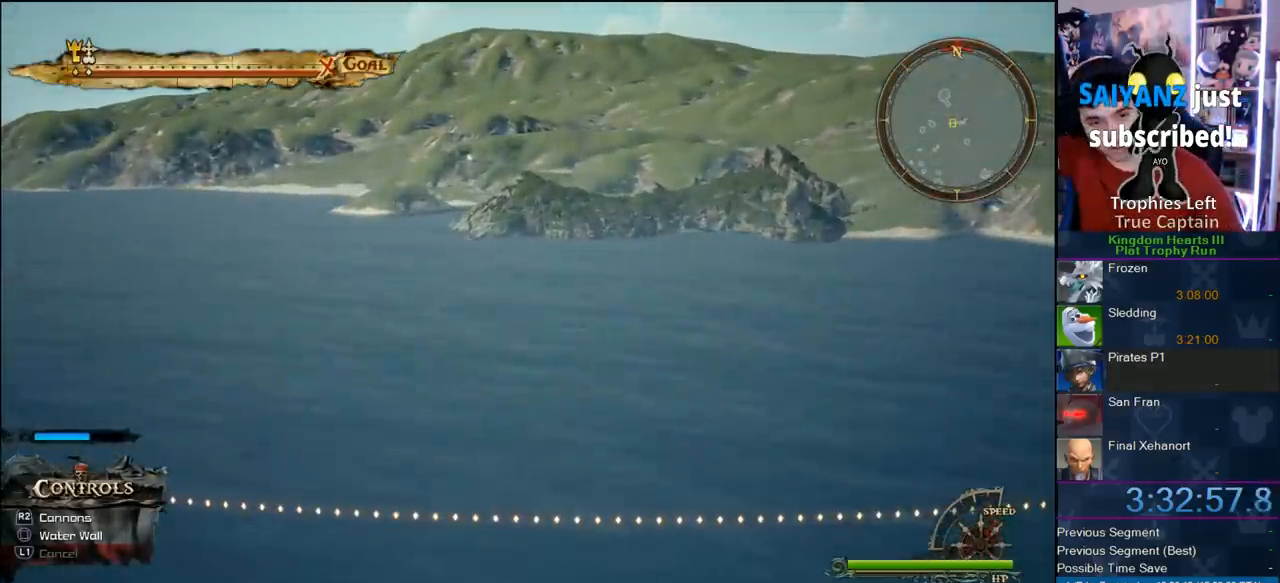
{"buttons": [], "left_stick": "center", "right_stick": "center", "button_events": []}
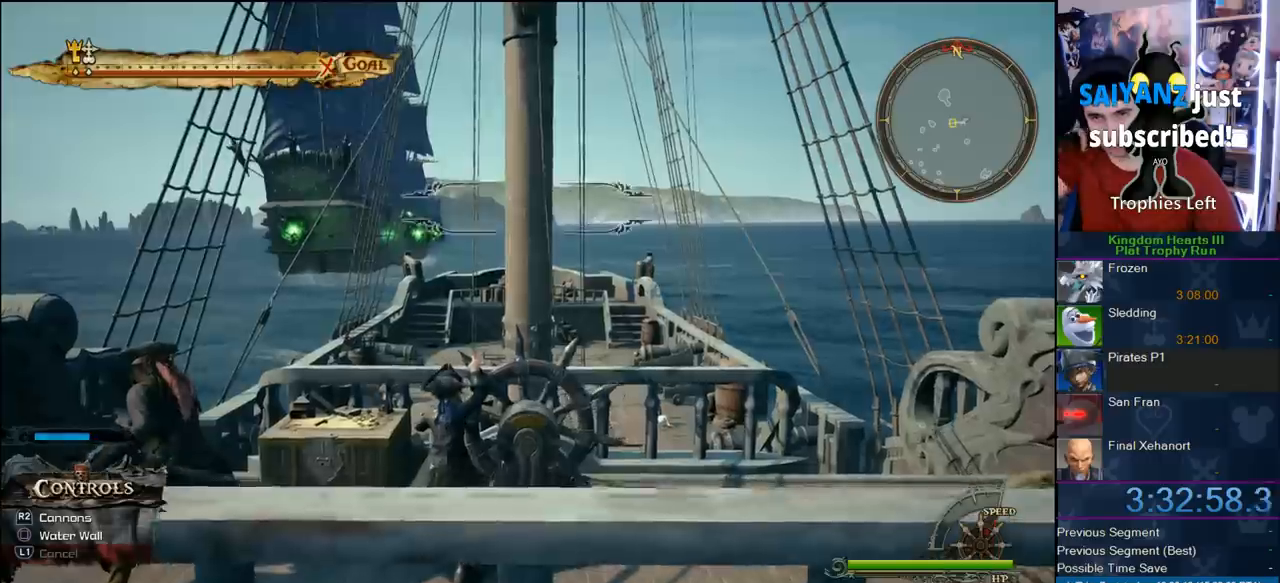
{"buttons": [], "left_stick": "up-left", "right_stick": "center", "button_events": []}
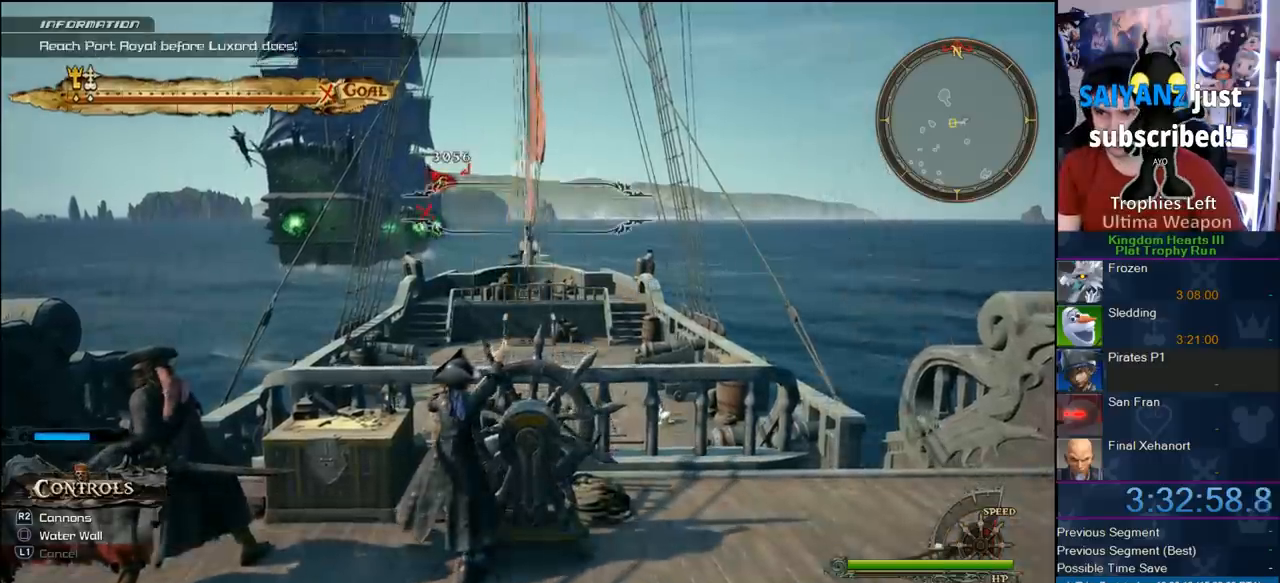
{"buttons": [], "left_stick": "up", "right_stick": "center", "button_events": []}
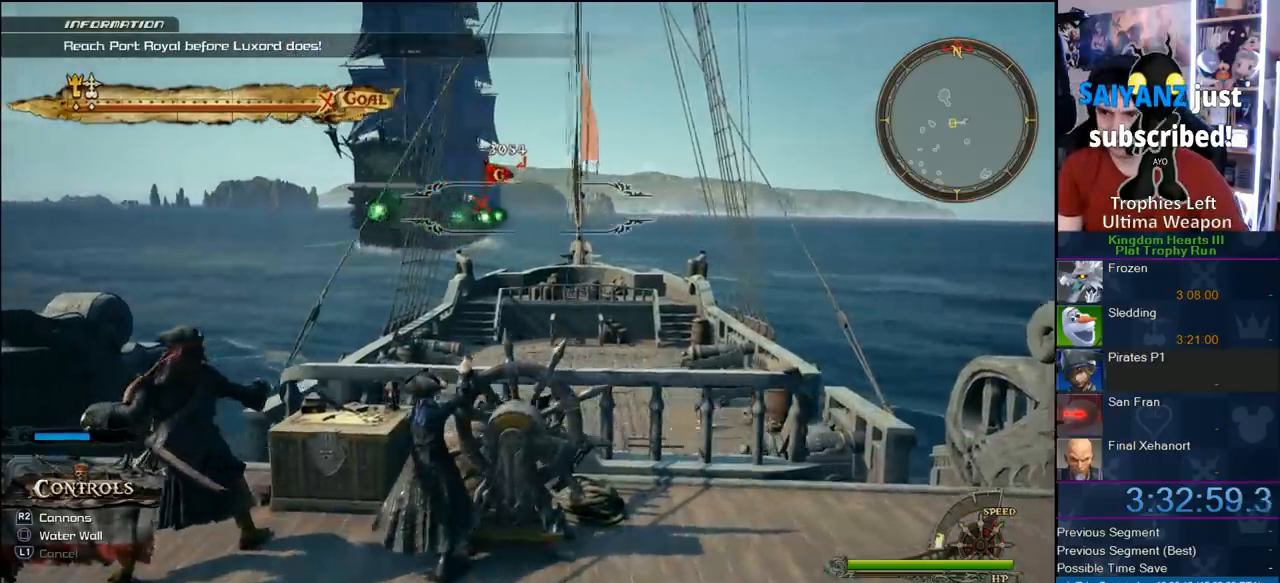
{"buttons": [], "left_stick": "up", "right_stick": "center", "button_events": [[117, "R2", "down"], [250, "R2", "up"]]}
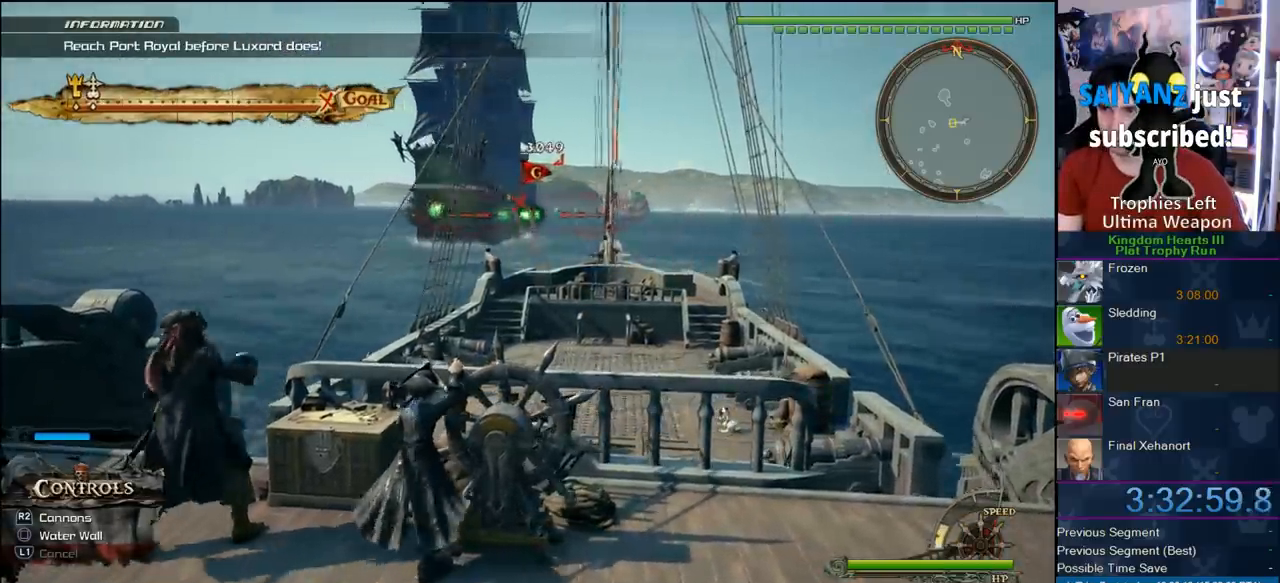
{"buttons": [], "left_stick": "up", "right_stick": "center", "button_events": []}
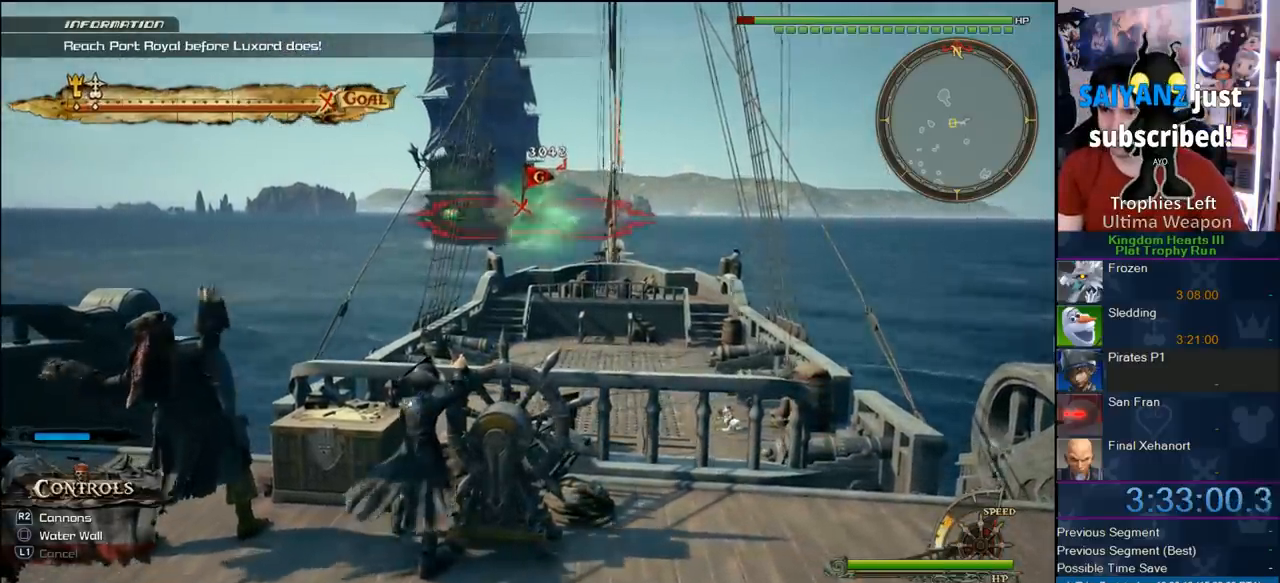
{"buttons": [], "left_stick": "up", "right_stick": "center", "button_events": [[200, "R2", "down"], [333, "R2", "up"]]}
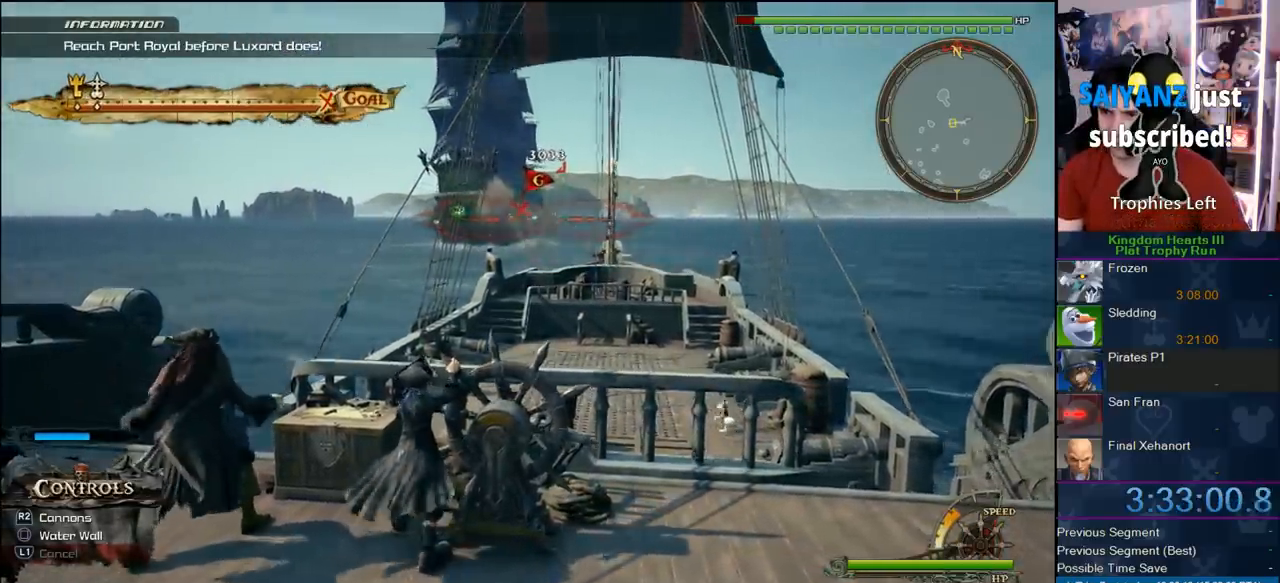
{"buttons": [], "left_stick": "up", "right_stick": "center", "button_events": []}
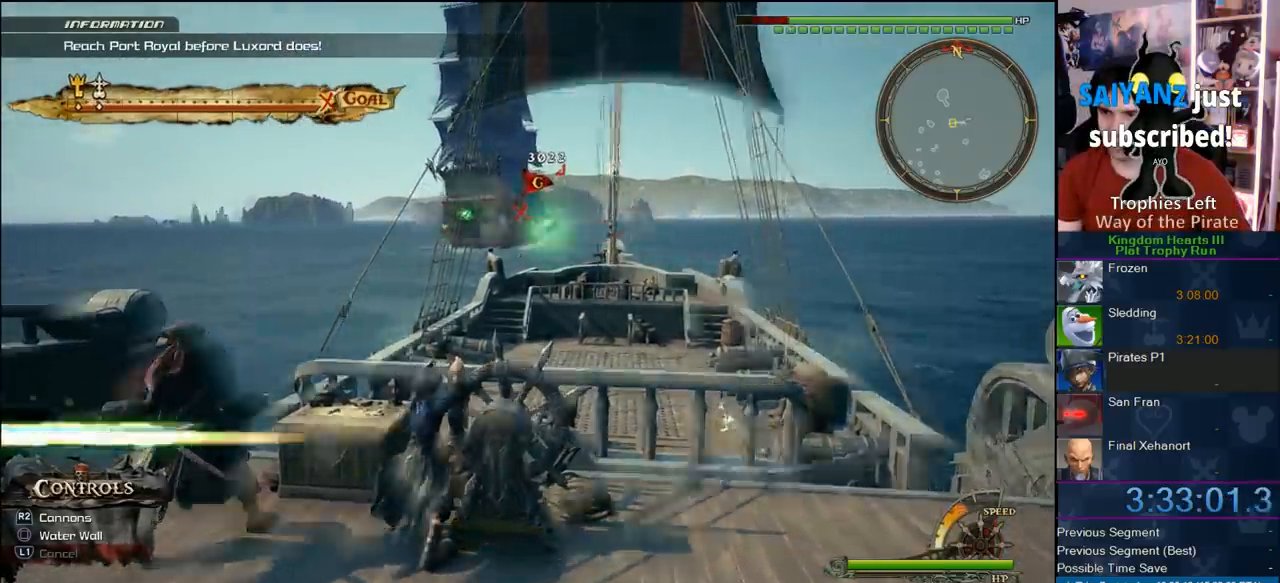
{"buttons": [], "left_stick": "up", "right_stick": "center", "button_events": []}
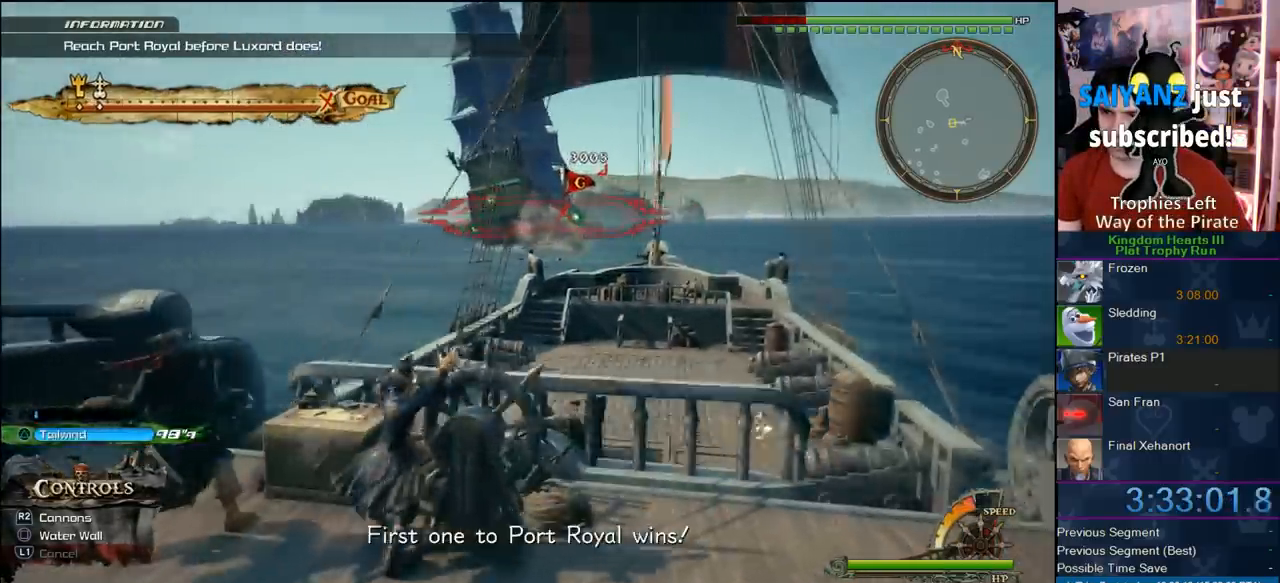
{"buttons": [], "left_stick": "up", "right_stick": "center", "button_events": []}
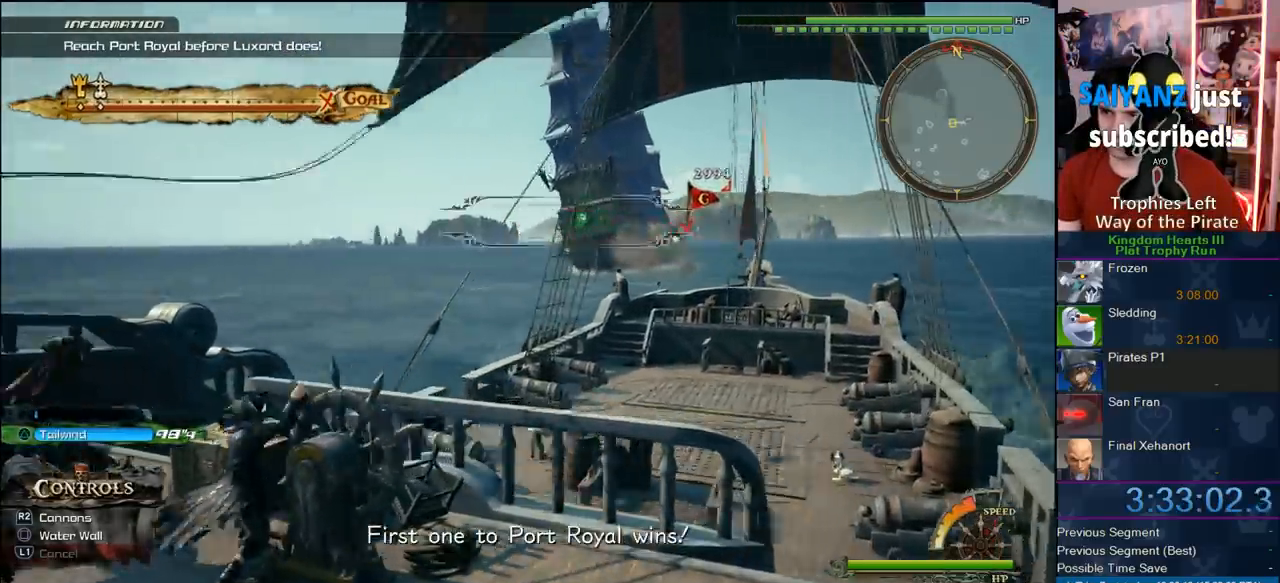
{"buttons": [], "left_stick": "up", "right_stick": "center", "button_events": []}
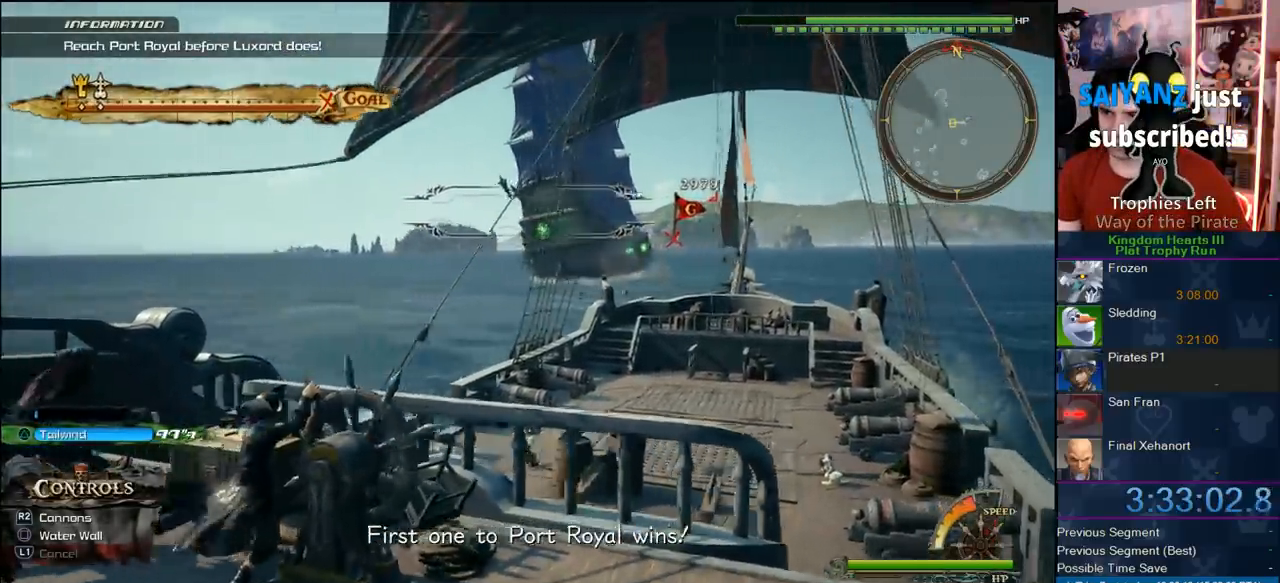
{"buttons": [], "left_stick": "up", "right_stick": "center", "button_events": [[367, "R2", "down"], [483, "R2", "up"]]}
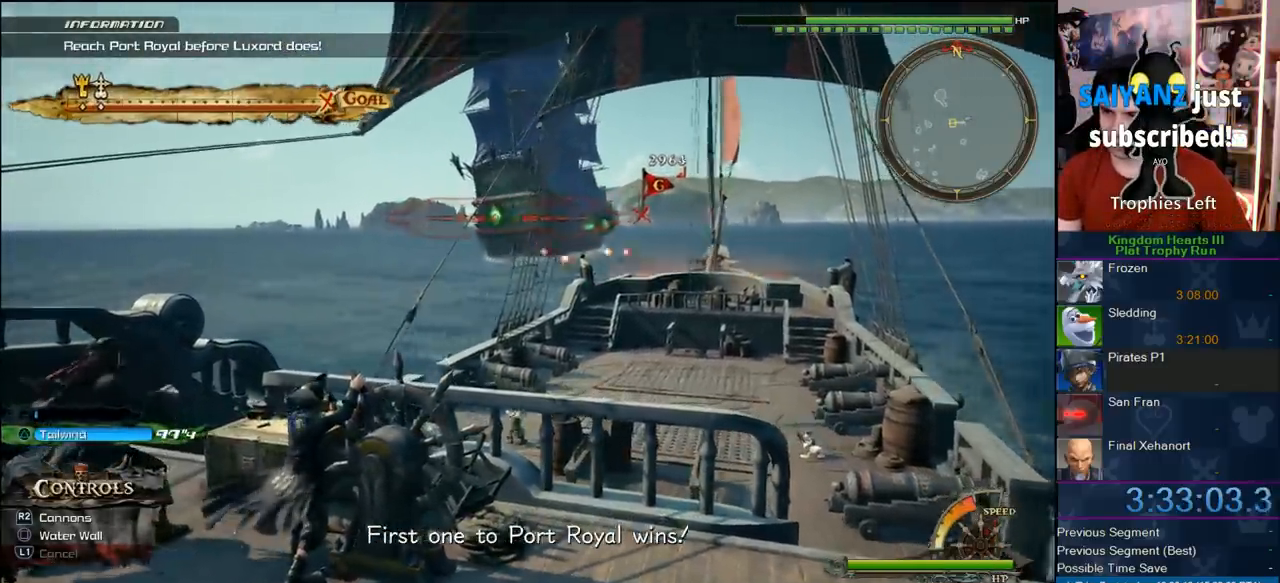
{"buttons": [], "left_stick": "up", "right_stick": "center", "button_events": []}
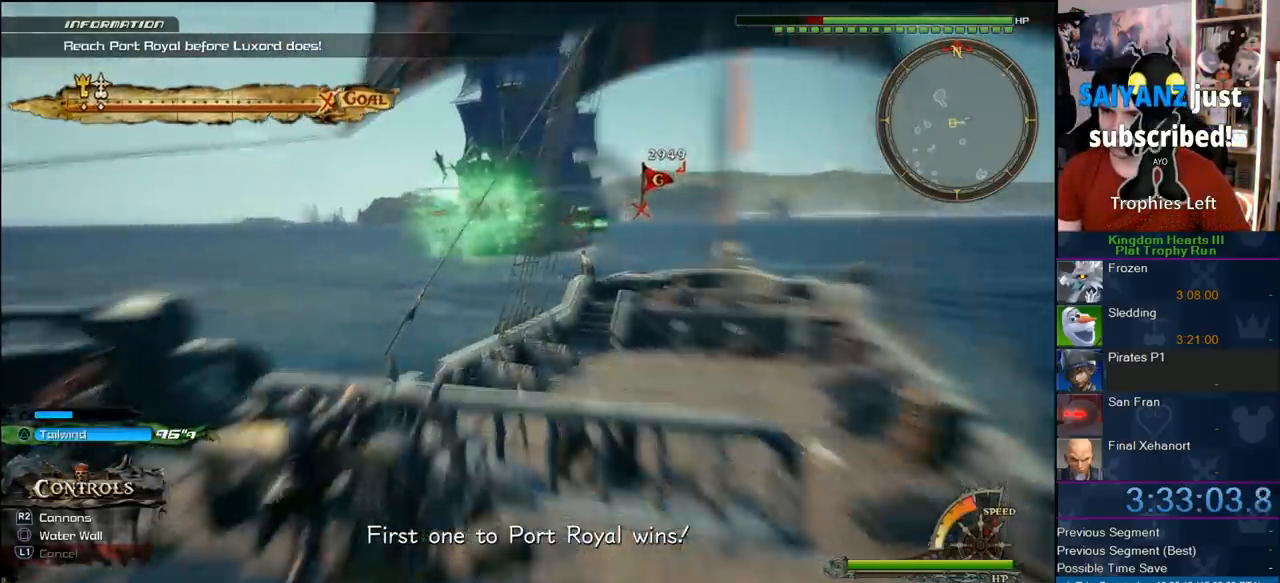
{"buttons": [], "left_stick": "up", "right_stick": "right", "button_events": []}
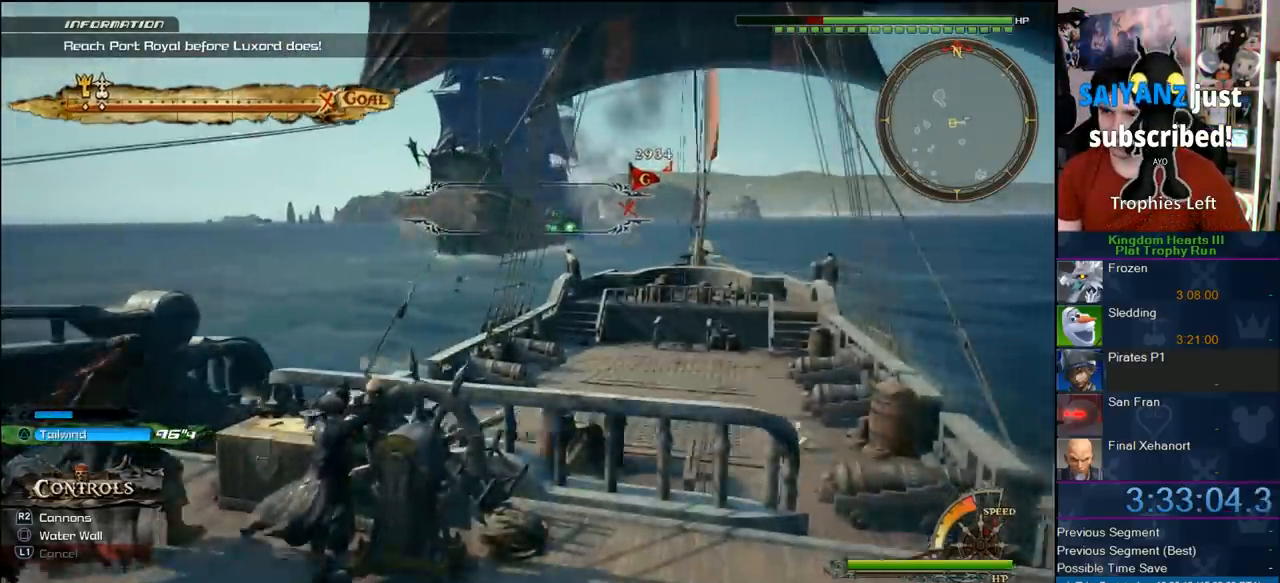
{"buttons": ["R2"], "left_stick": "up-left", "right_stick": "center", "button_events": [[367, "R2", "down"]]}
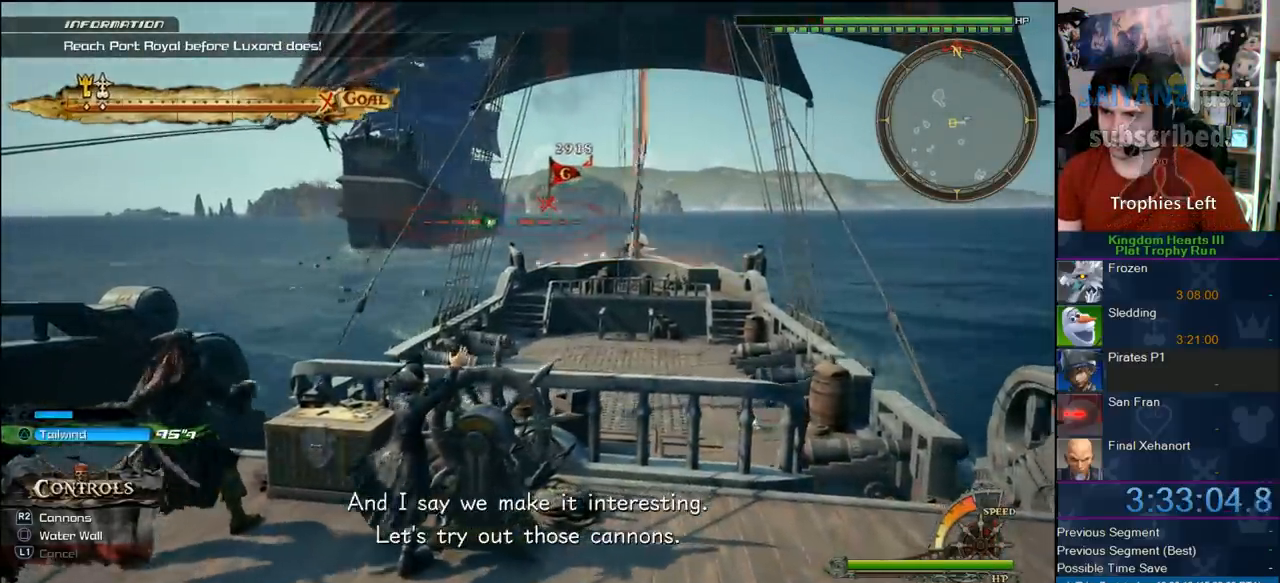
{"buttons": [], "left_stick": "up", "right_stick": "center", "button_events": [[67, "R2", "up"]]}
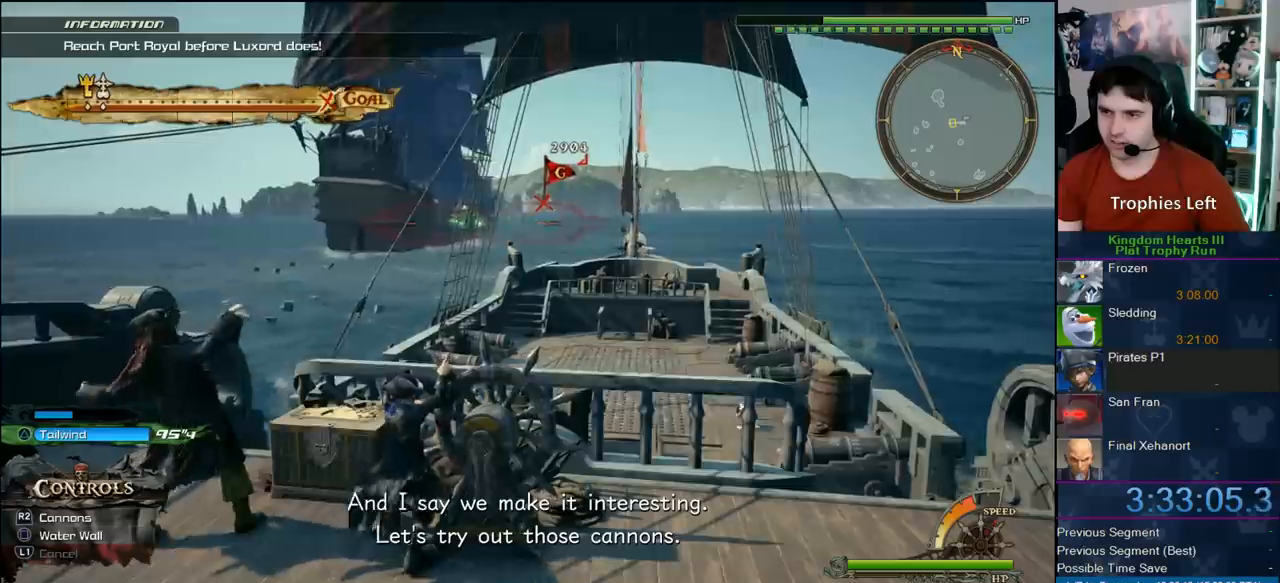
{"buttons": [], "left_stick": "up", "right_stick": "center", "button_events": []}
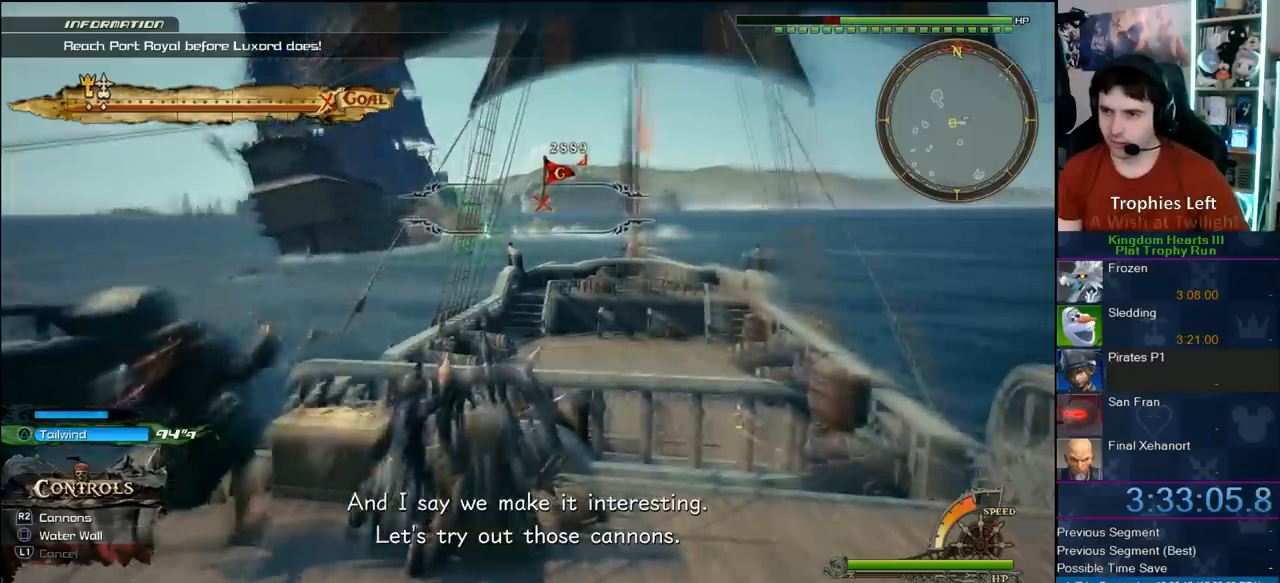
{"buttons": [], "left_stick": "up", "right_stick": "center", "button_events": []}
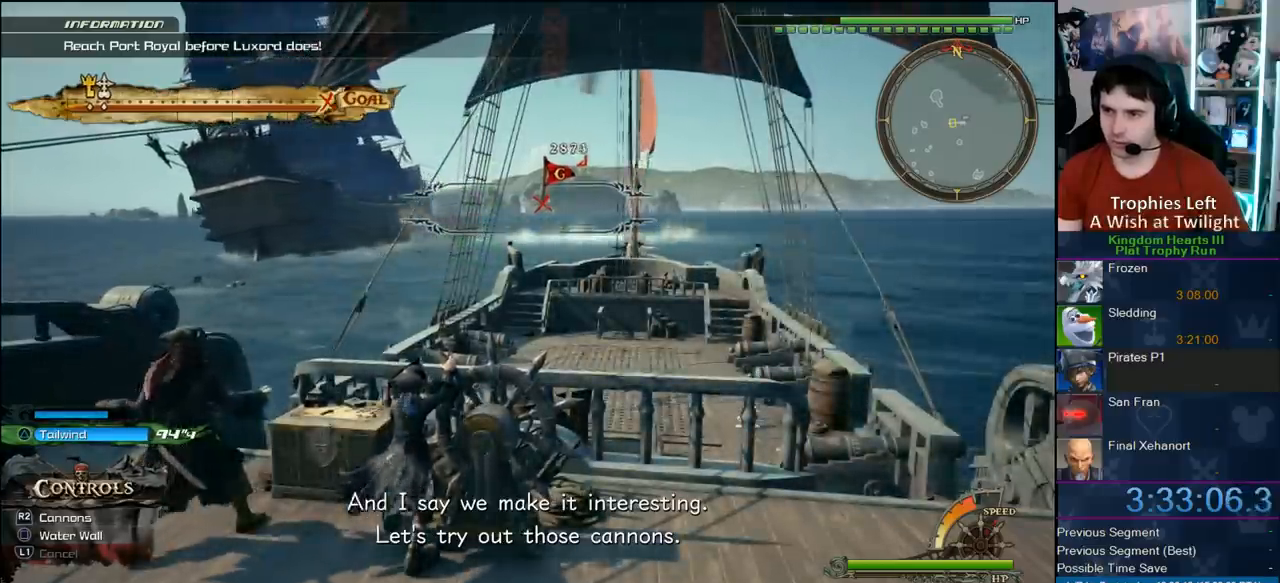
{"buttons": [], "left_stick": "up-right", "right_stick": "center", "button_events": []}
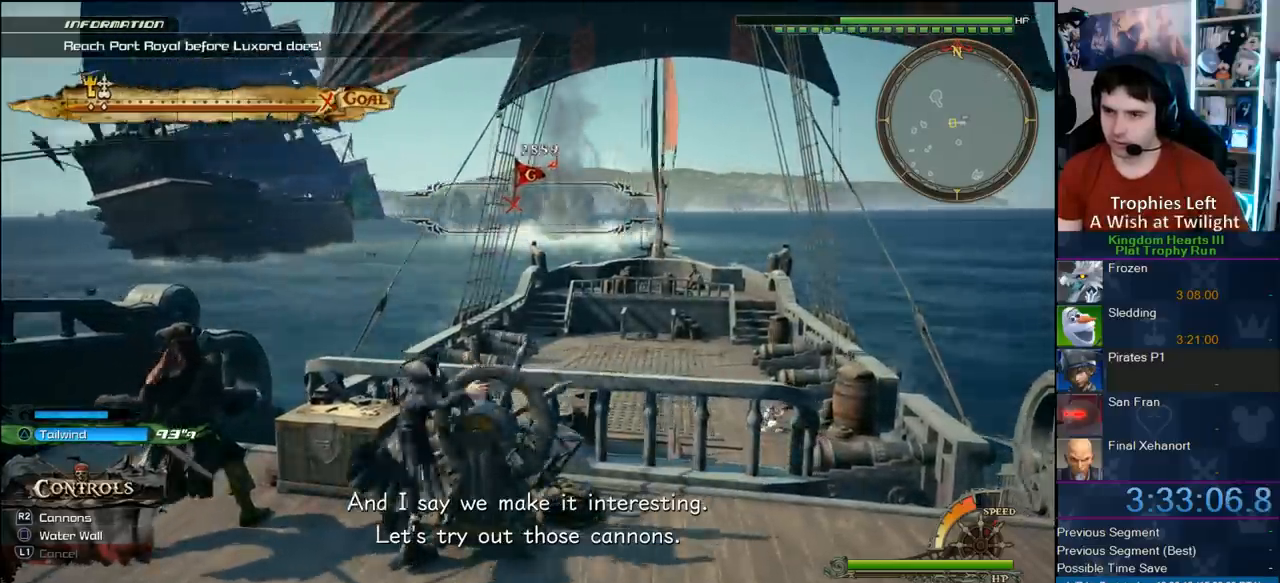
{"buttons": [], "left_stick": "up-right", "right_stick": "center", "button_events": [[33, "TRIANGLE", "down"], [117, "TRIANGLE", "up"]]}
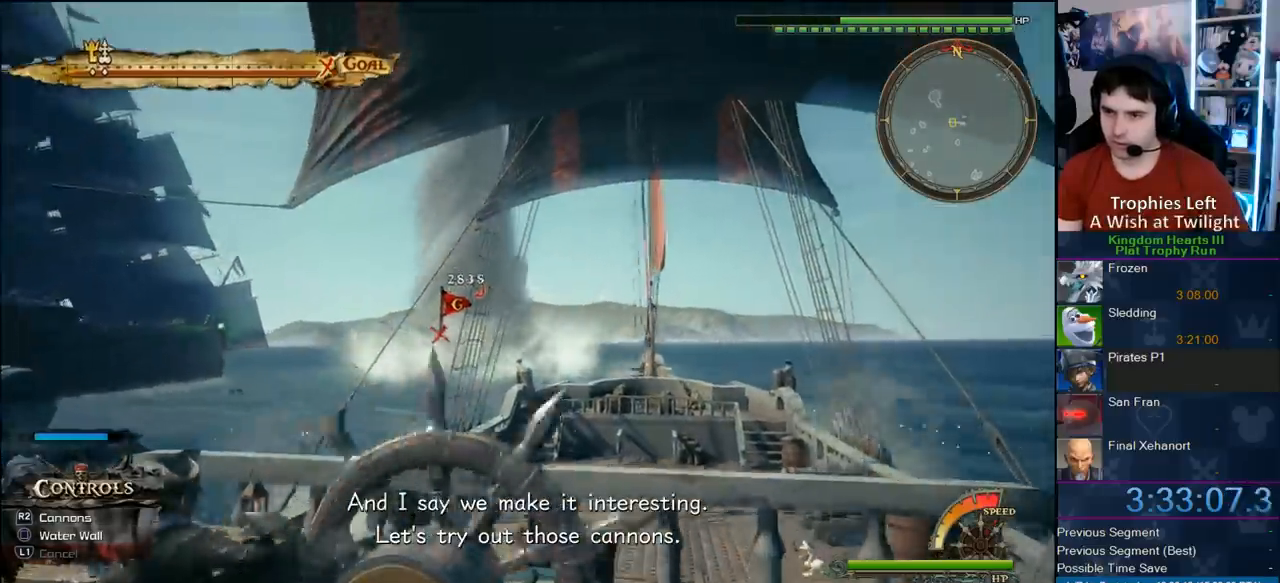
{"buttons": [], "left_stick": "up", "right_stick": "center", "button_events": []}